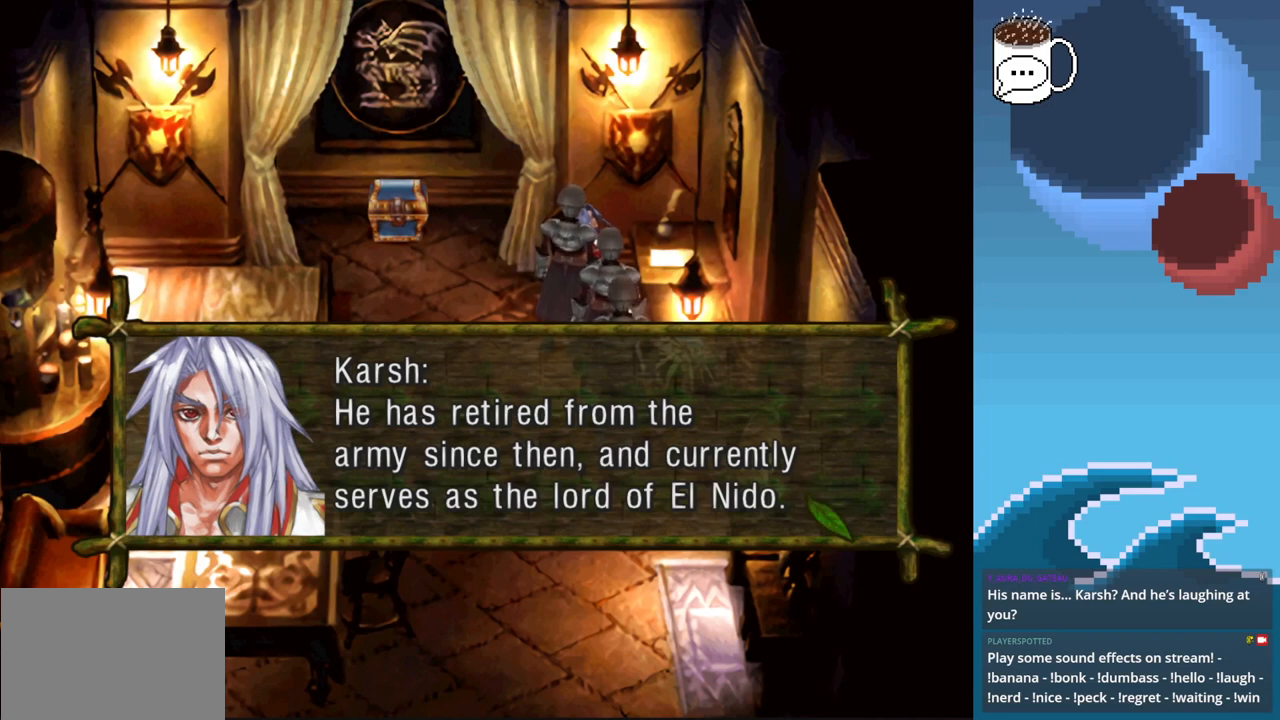
Gameplay with a controller (PlayStation layout); each line is a JSON object with the inputs held at the frame after it. "events" lists button and stick changes between this image and that frame as [ms after this image, input, new state], when the widget could be followed in between. Not read: L3 R3 right_stick.
{"buttons": [], "left_stick": "center", "events": [[133, "CROSS", "down"], [267, "CROSS", "up"]]}
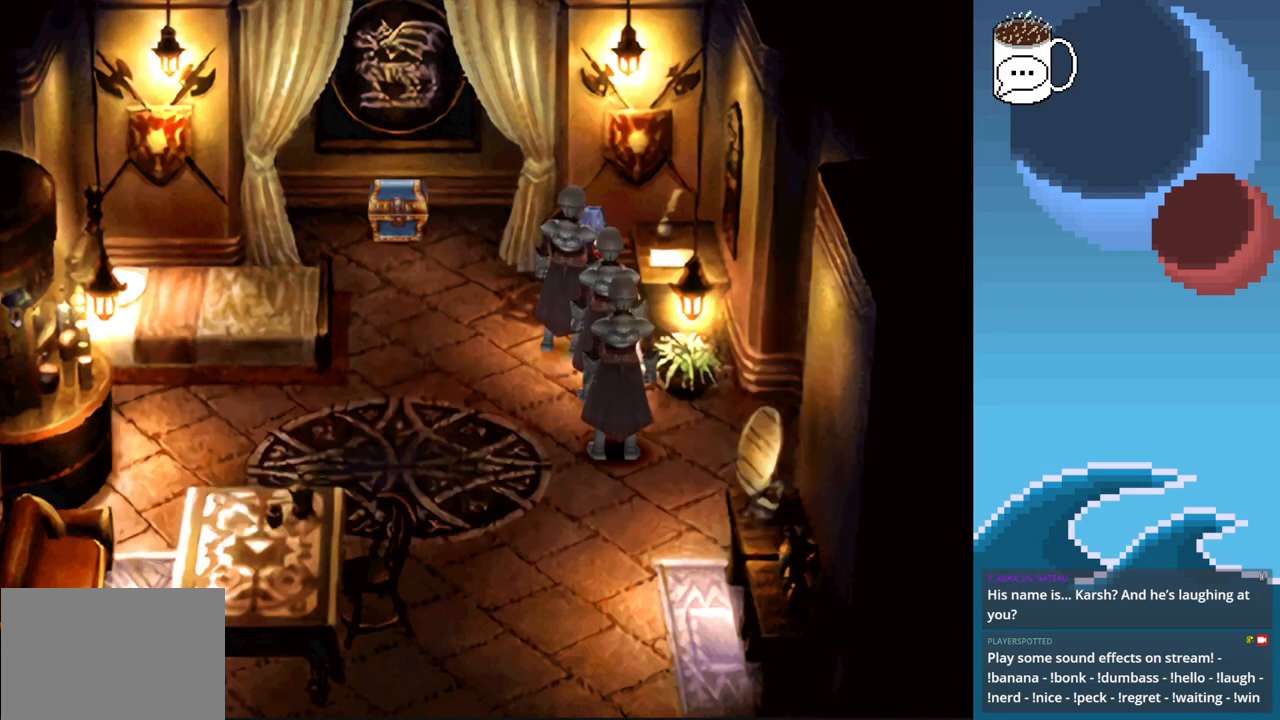
{"buttons": [], "left_stick": "center", "events": []}
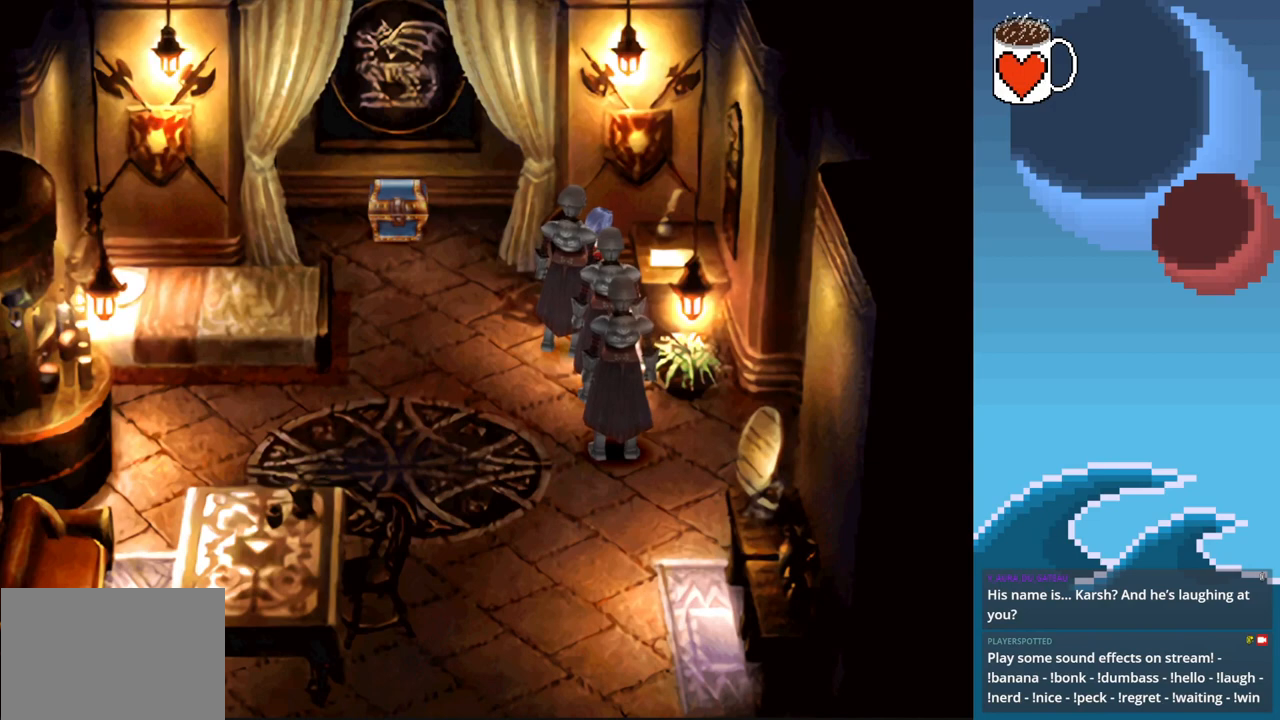
{"buttons": [], "left_stick": "center", "events": [[233, "CROSS", "down"], [333, "CROSS", "up"]]}
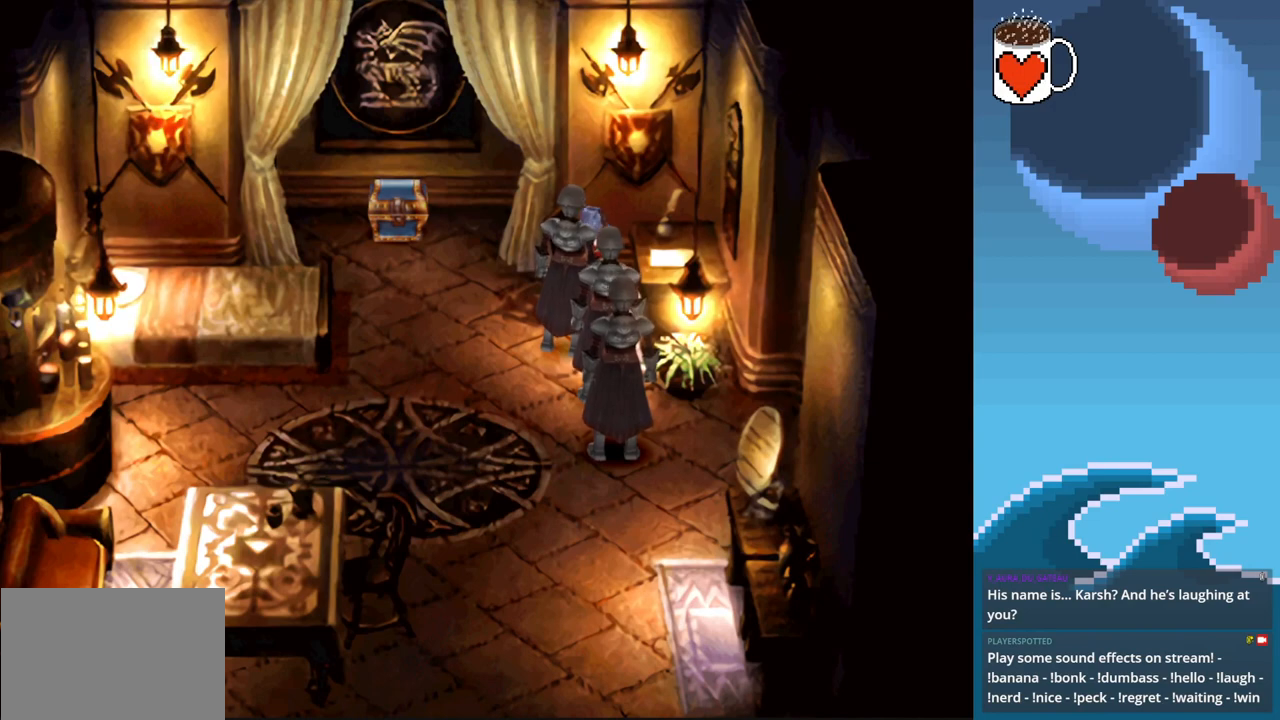
{"buttons": [], "left_stick": "center", "events": []}
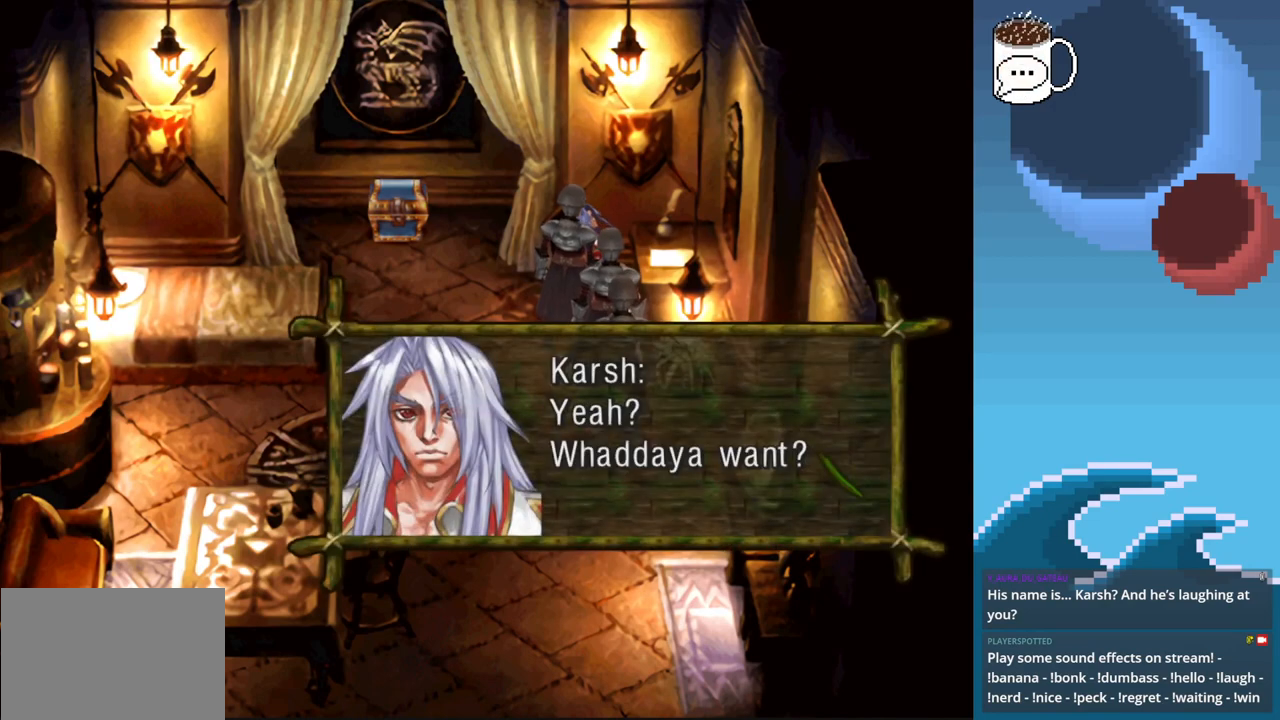
{"buttons": [], "left_stick": "center", "events": [[267, "CROSS", "down"], [367, "CROSS", "up"]]}
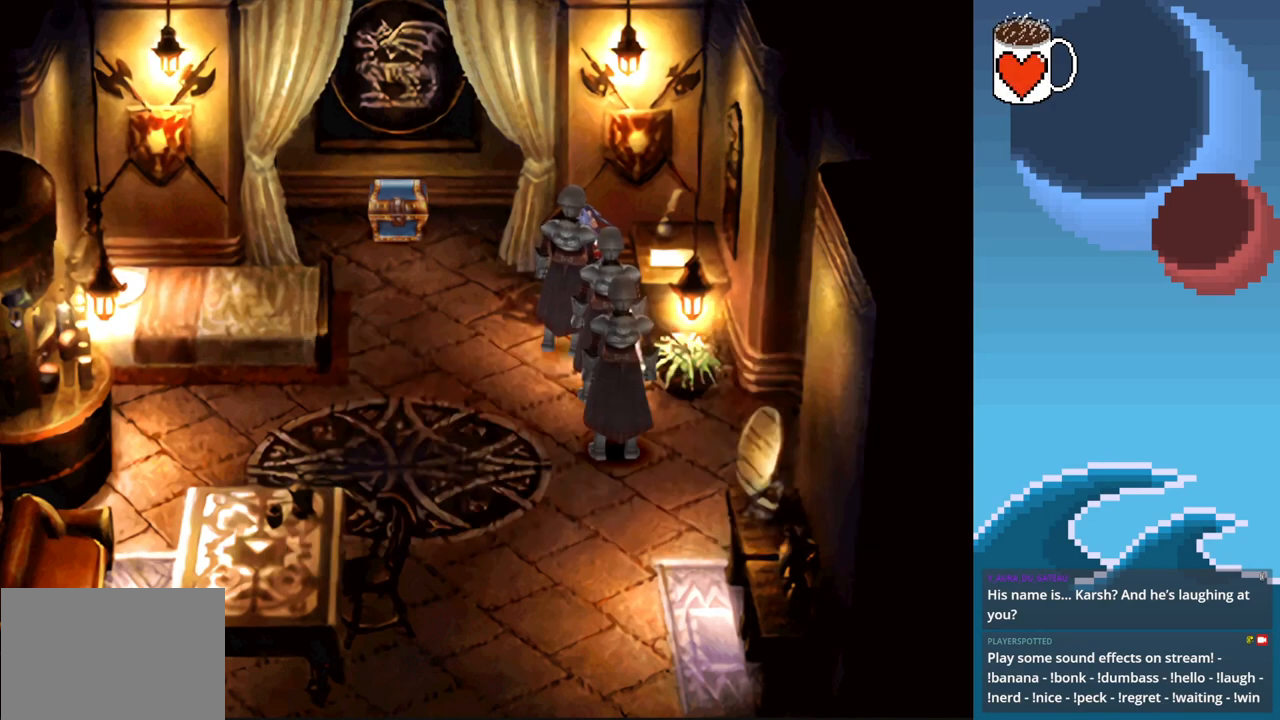
{"buttons": [], "left_stick": "center", "events": []}
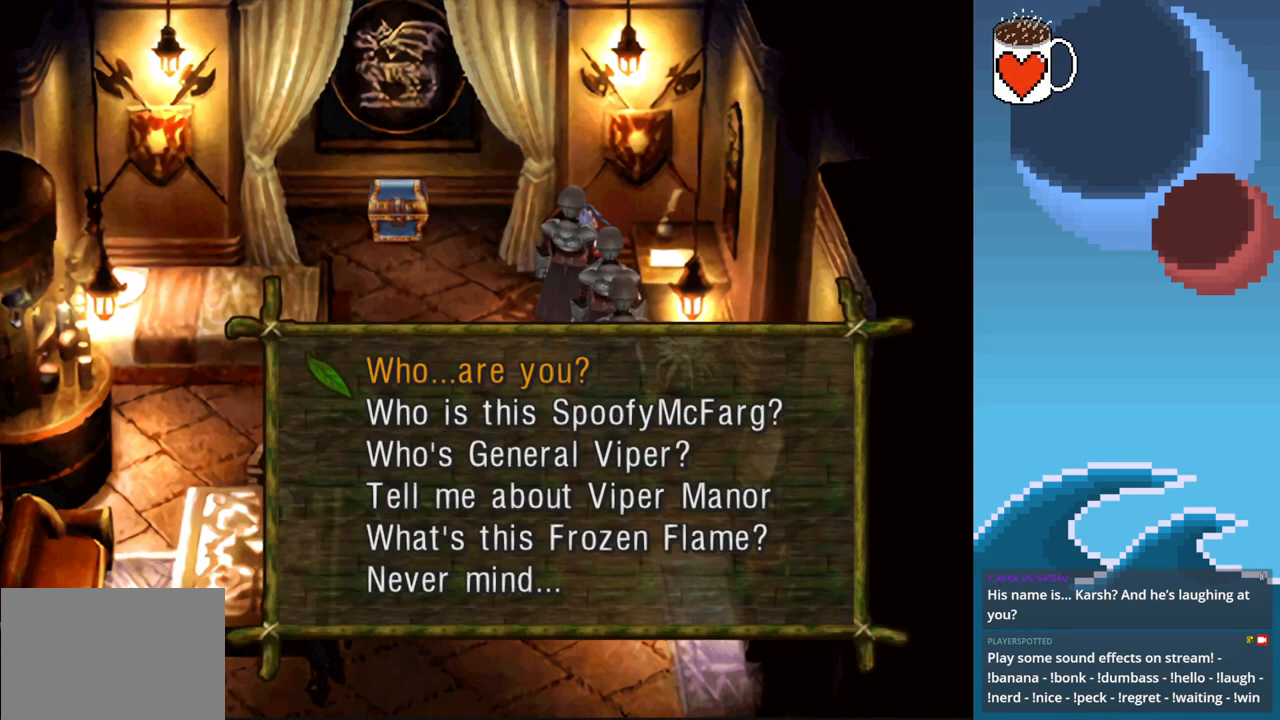
{"buttons": [], "left_stick": "center", "events": [[133, "DPAD_DOWN", "down"], [300, "DPAD_DOWN", "up"], [367, "DPAD_DOWN", "down"], [500, "DPAD_DOWN", "up"]]}
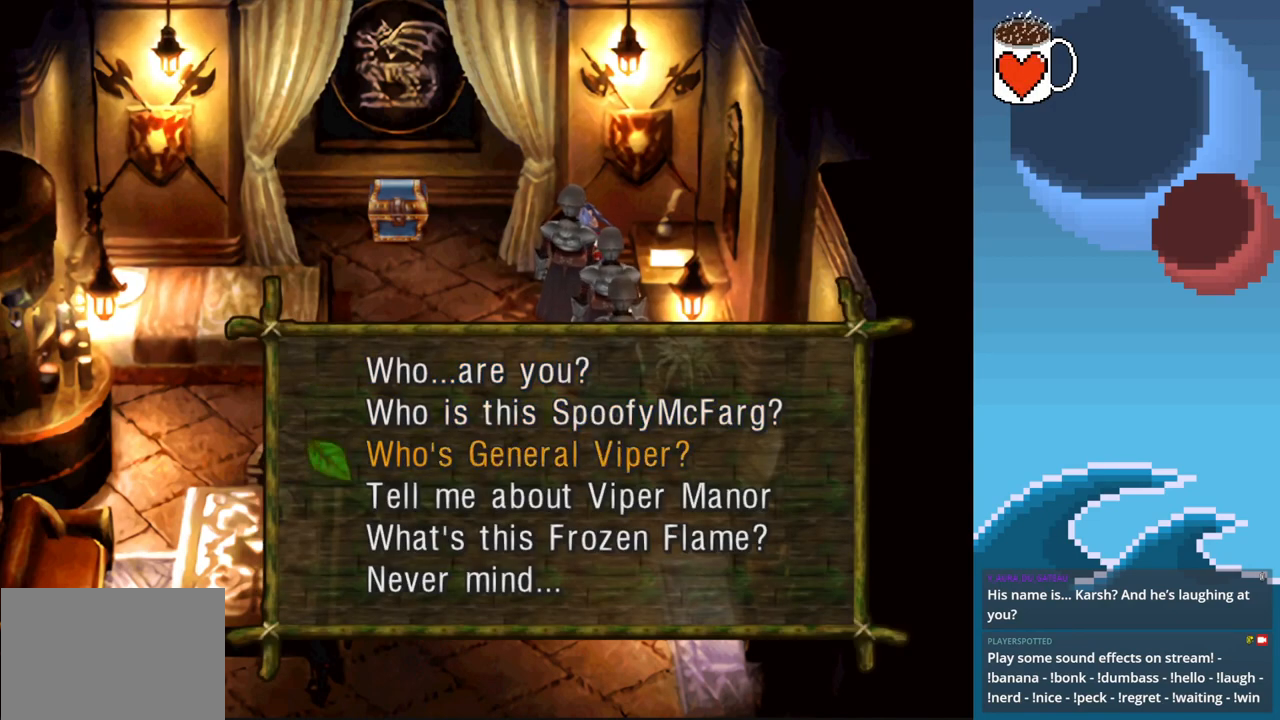
{"buttons": ["DPAD_DOWN"], "left_stick": "center", "events": [[433, "DPAD_DOWN", "down"]]}
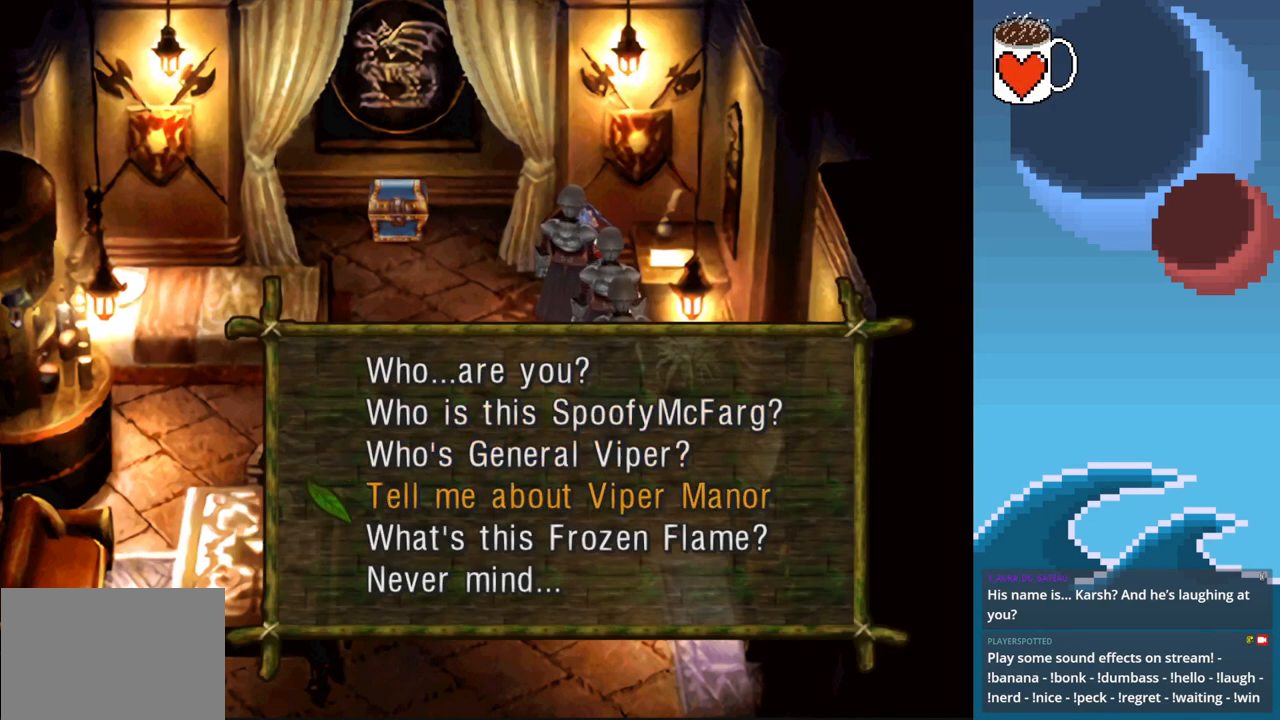
{"buttons": [], "left_stick": "center", "events": [[67, "DPAD_DOWN", "up"], [400, "CROSS", "down"], [500, "CROSS", "up"]]}
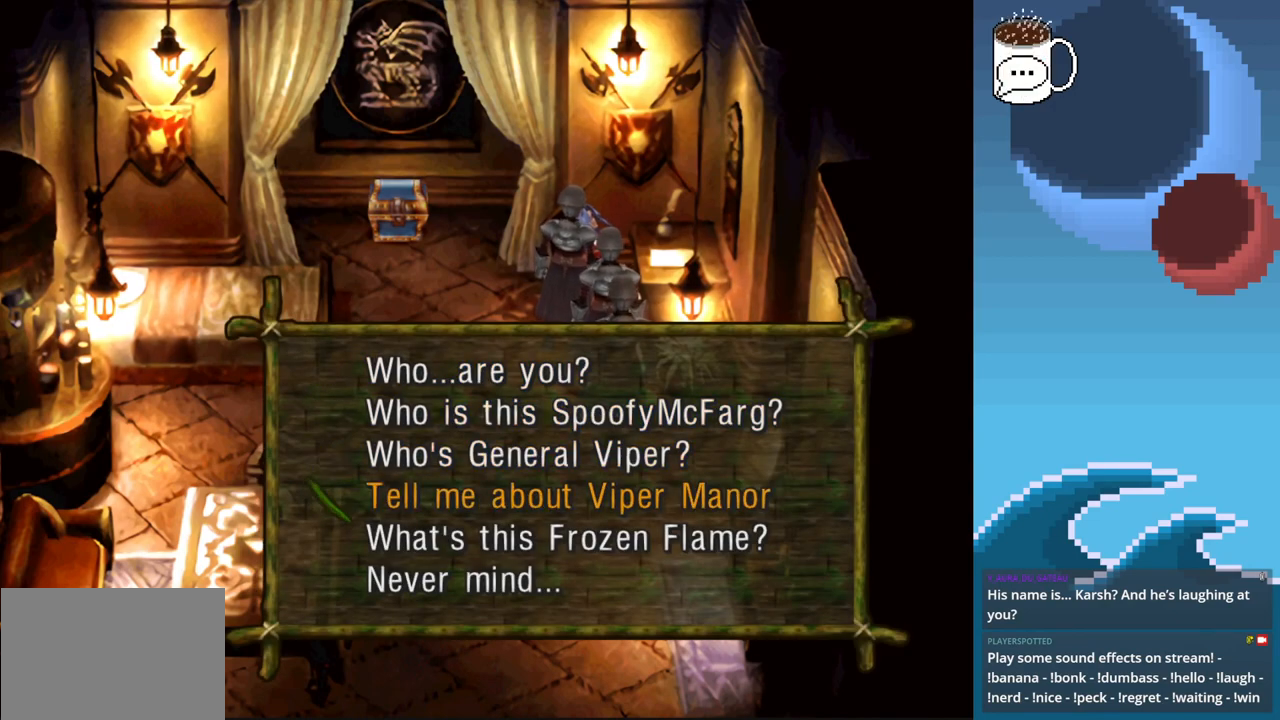
{"buttons": [], "left_stick": "center", "events": []}
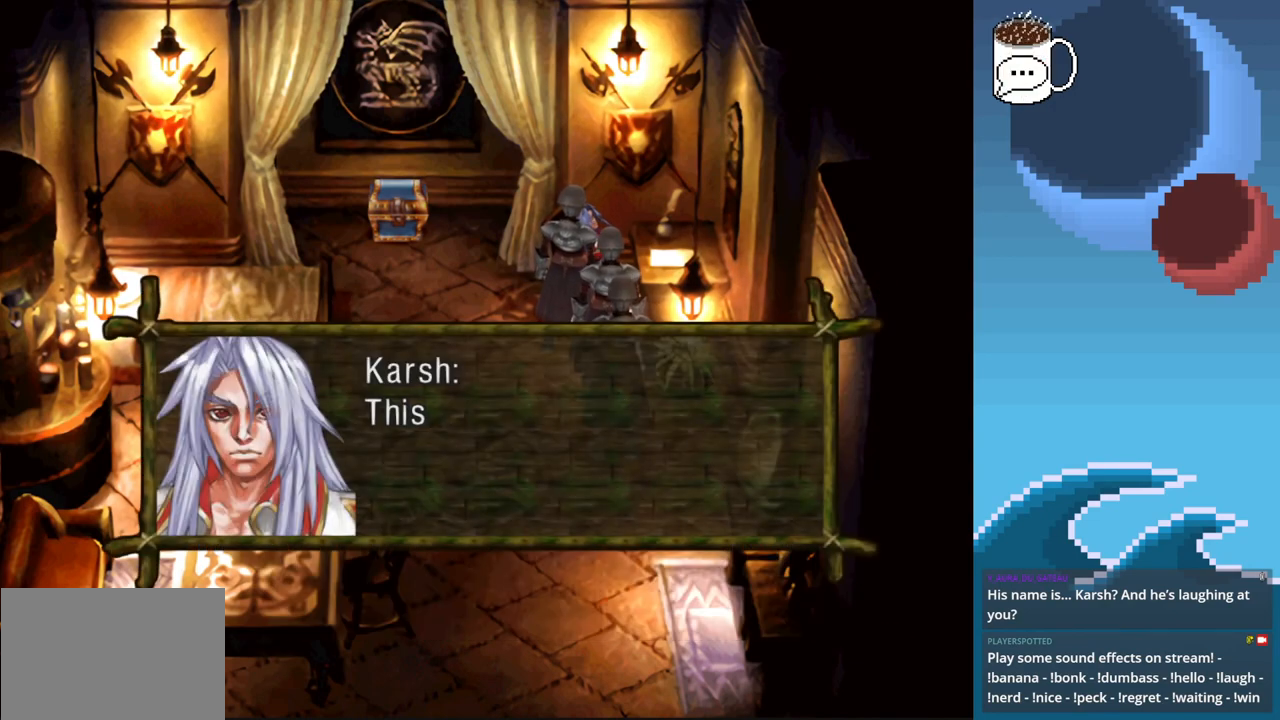
{"buttons": [], "left_stick": "center", "events": []}
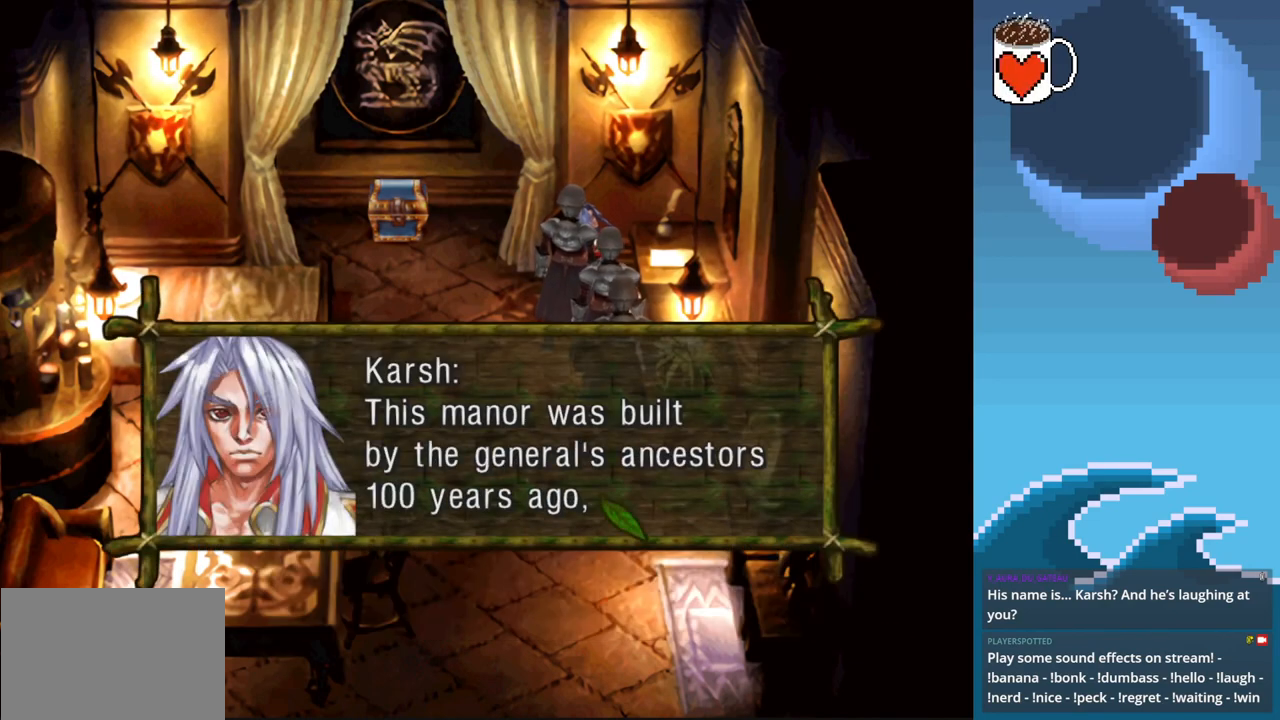
{"buttons": [], "left_stick": "center", "events": []}
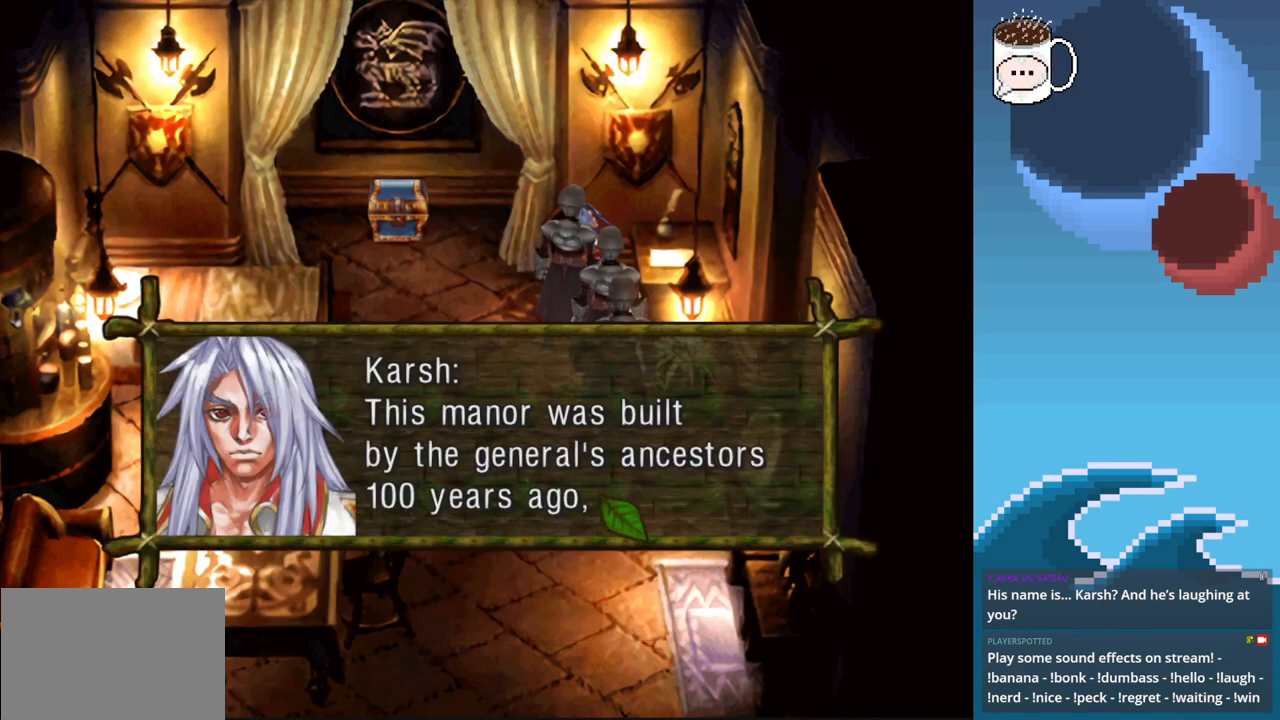
{"buttons": [], "left_stick": "center", "events": []}
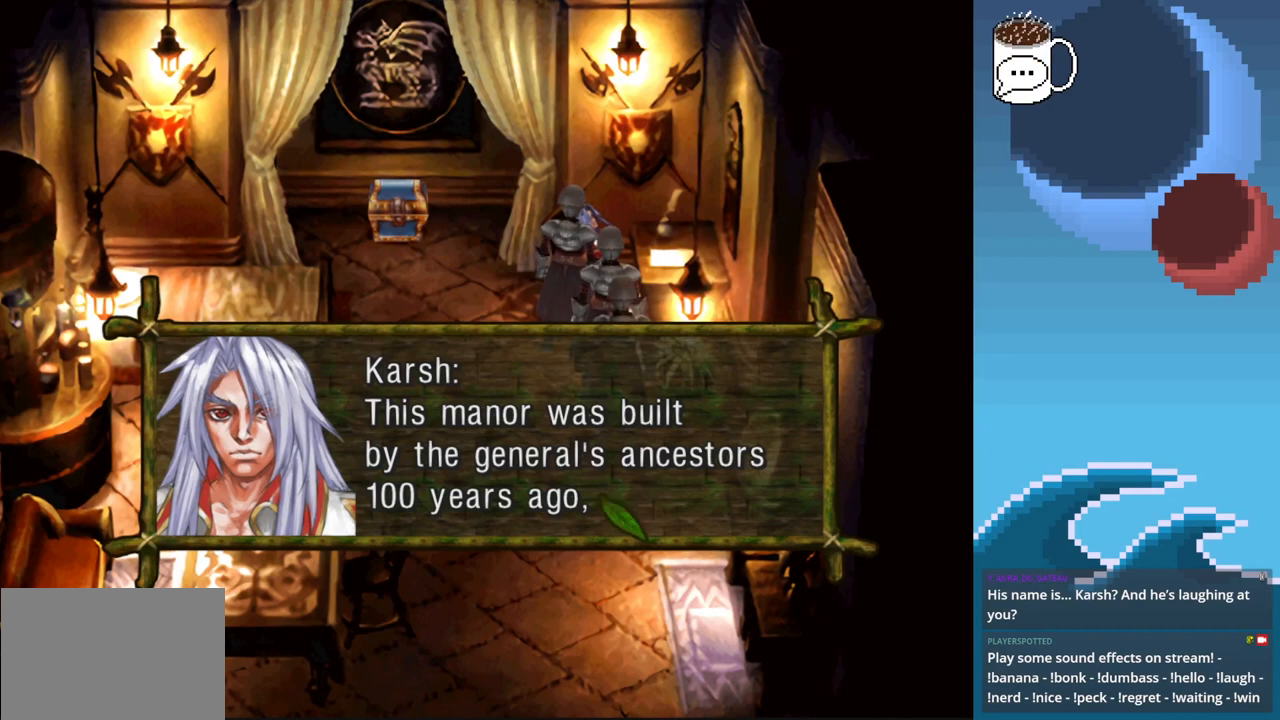
{"buttons": [], "left_stick": "center", "events": []}
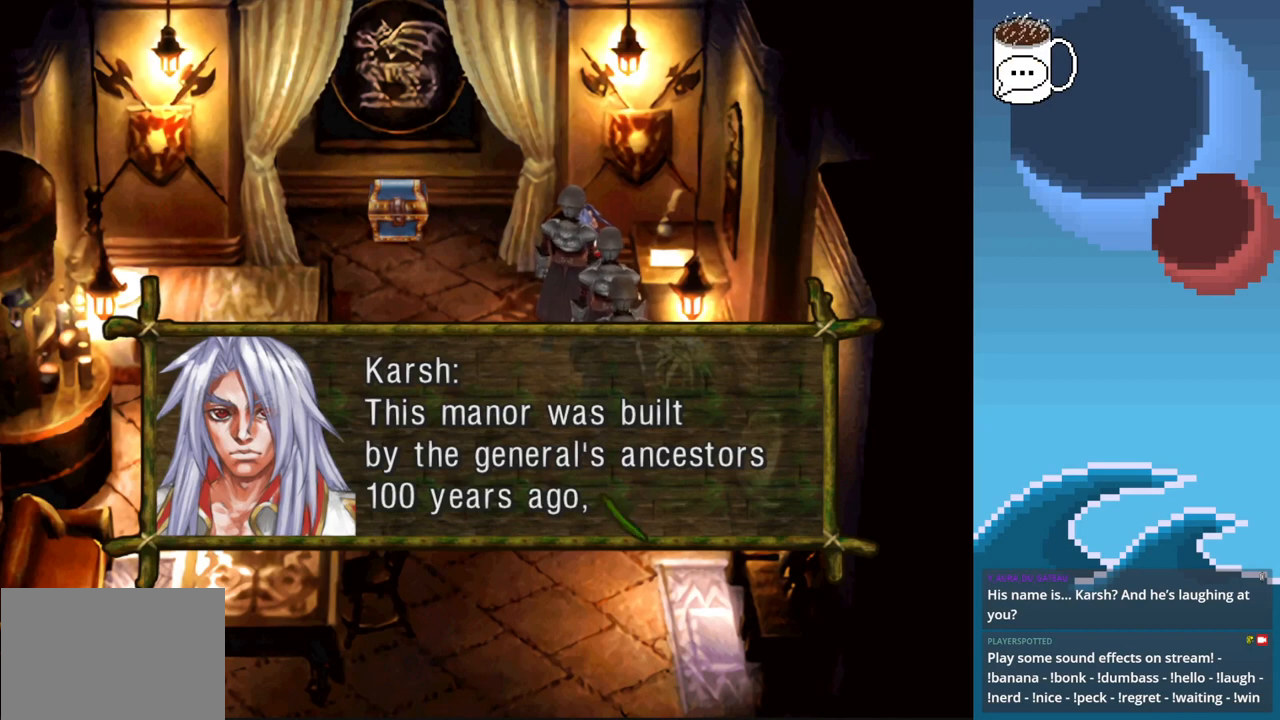
{"buttons": [], "left_stick": "center", "events": []}
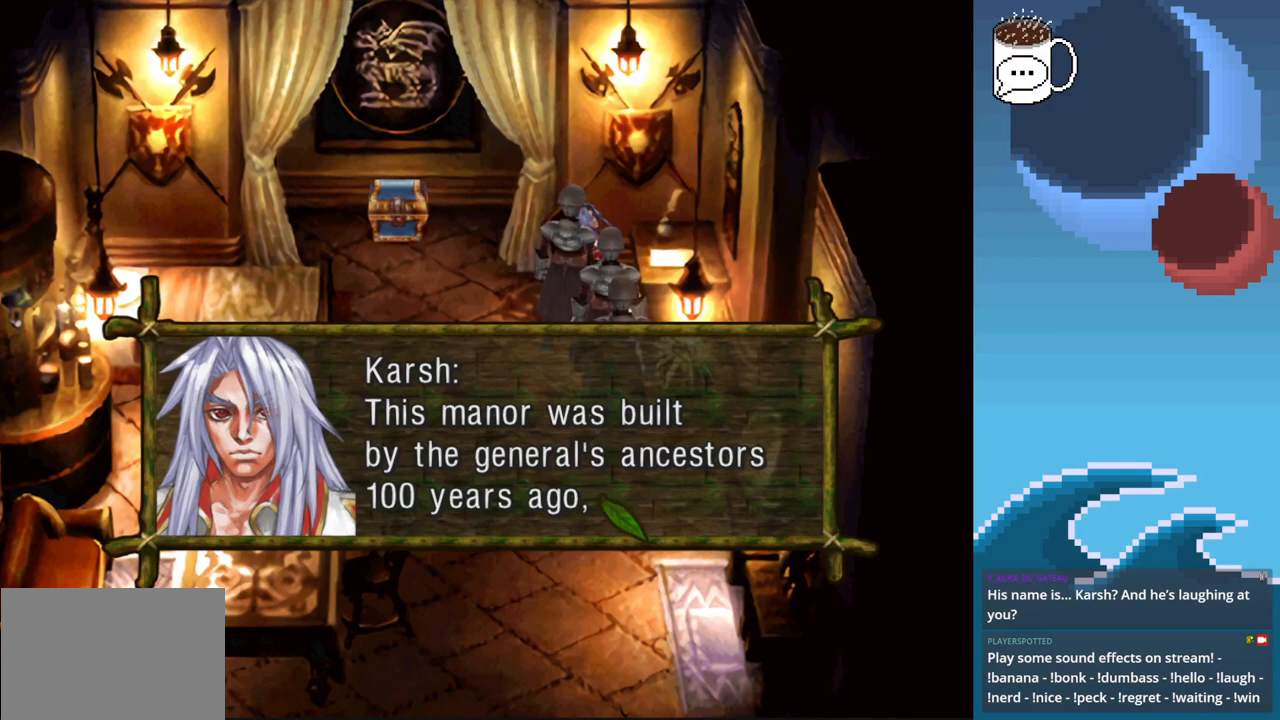
{"buttons": [], "left_stick": "center", "events": []}
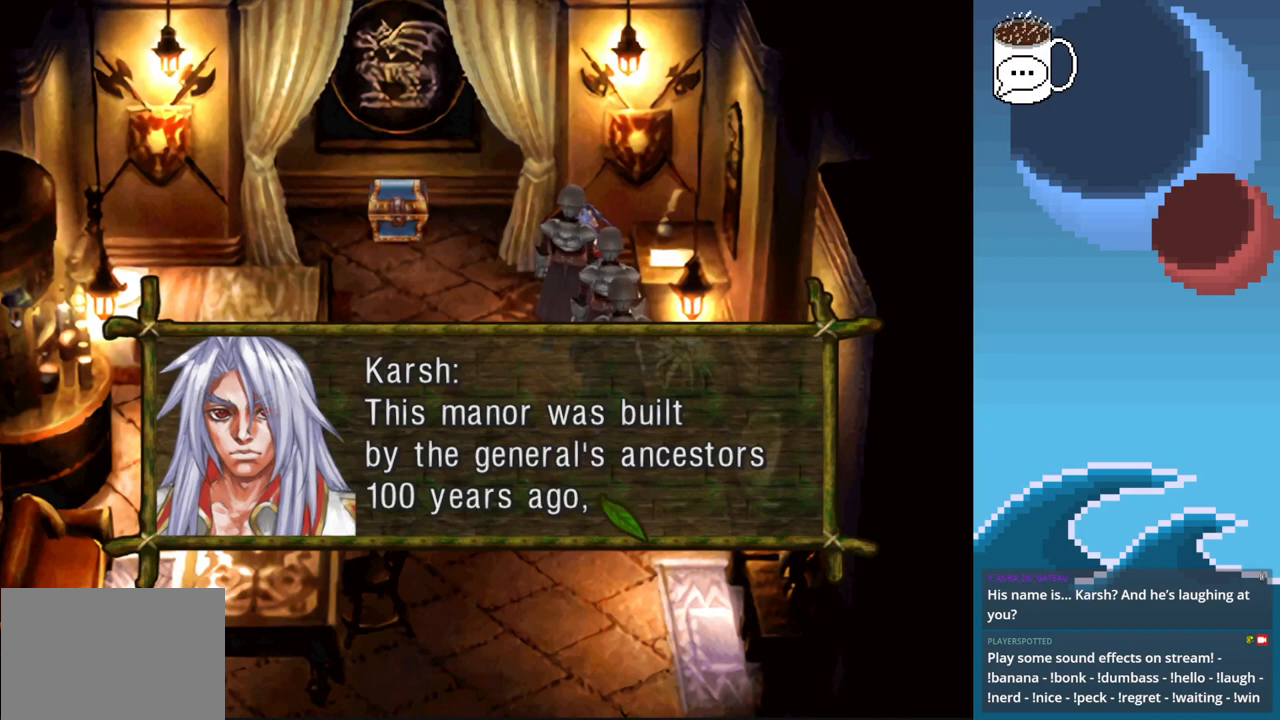
{"buttons": [], "left_stick": "center", "events": []}
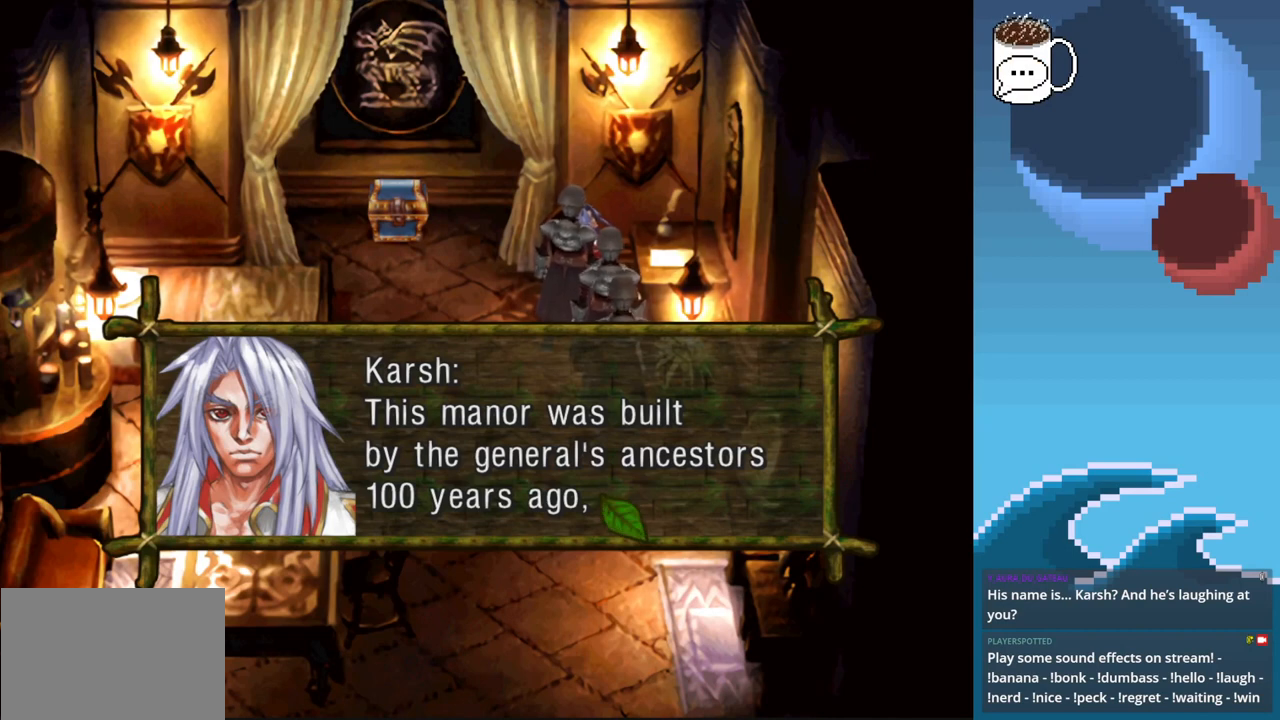
{"buttons": ["CROSS"], "left_stick": "center", "events": [[500, "CROSS", "down"]]}
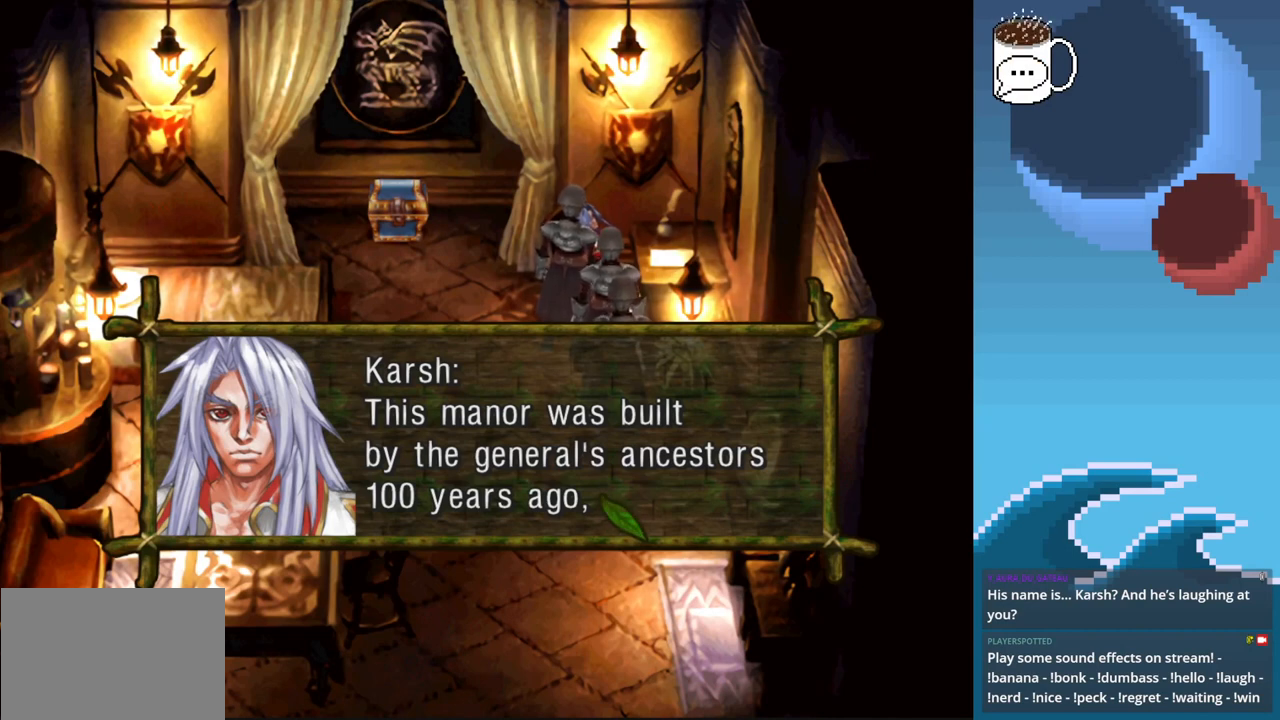
{"buttons": [], "left_stick": "center", "events": [[133, "CROSS", "up"]]}
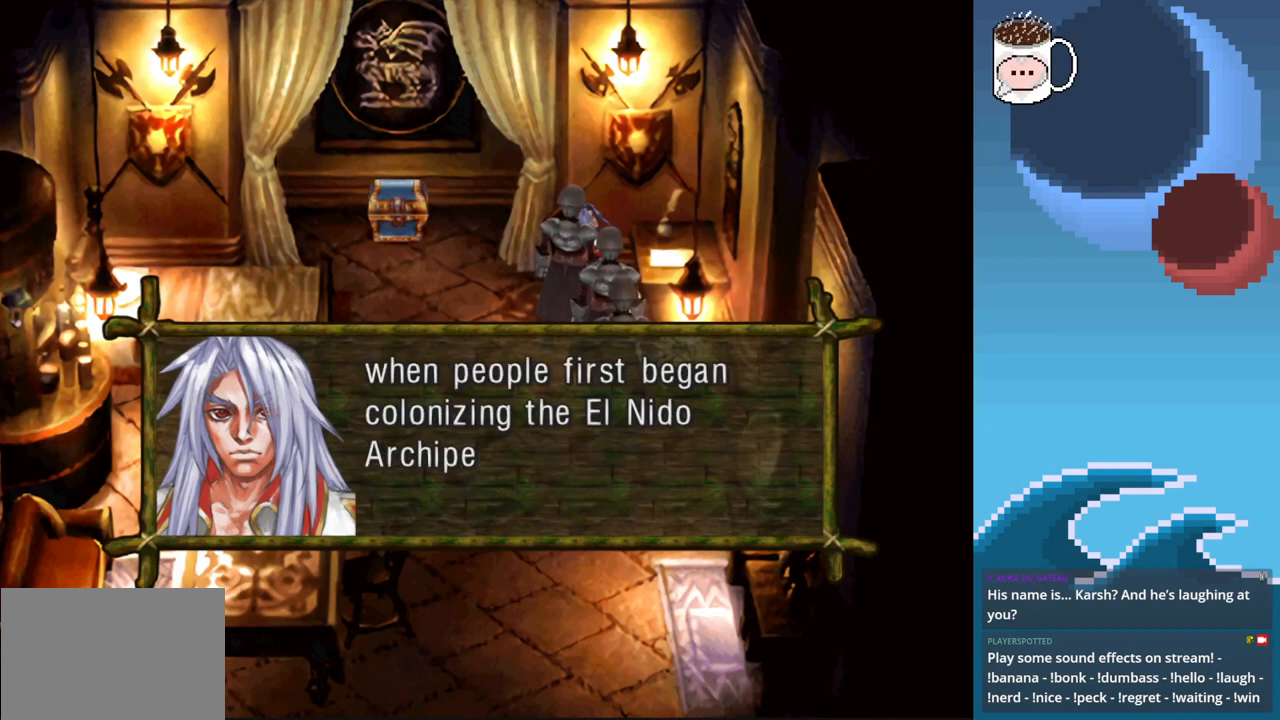
{"buttons": [], "left_stick": "center", "events": []}
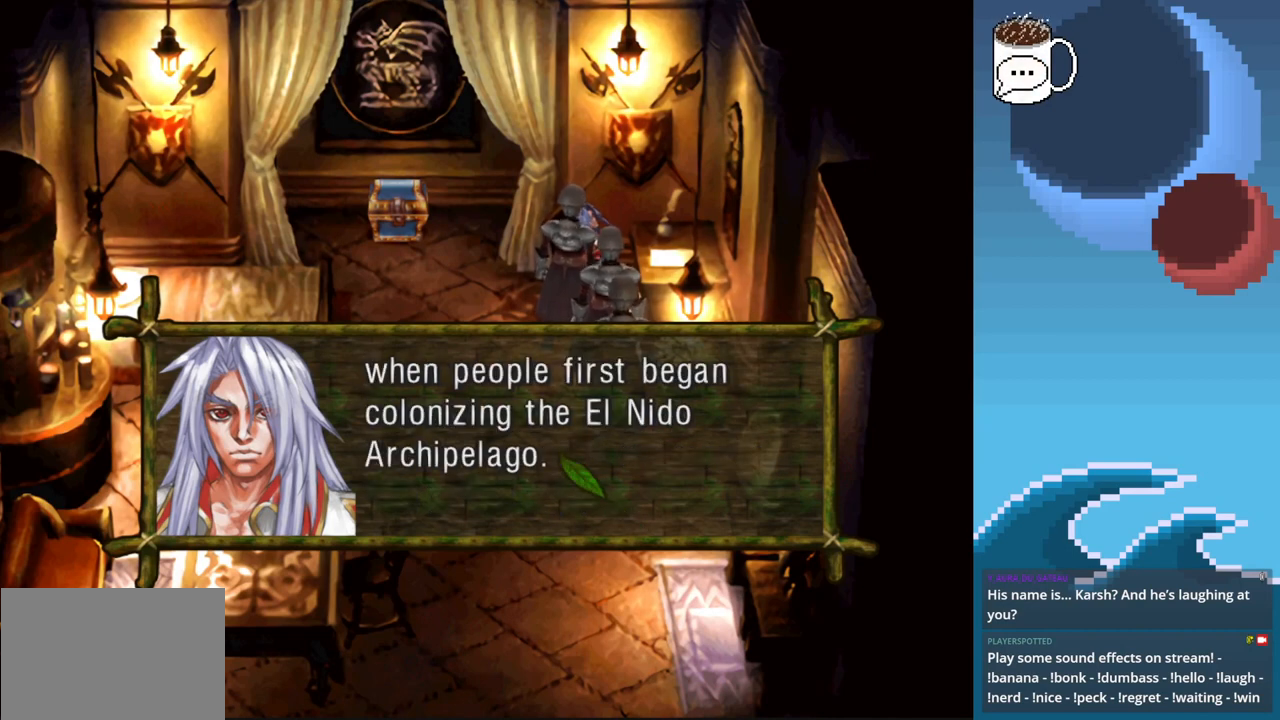
{"buttons": [], "left_stick": "center", "events": []}
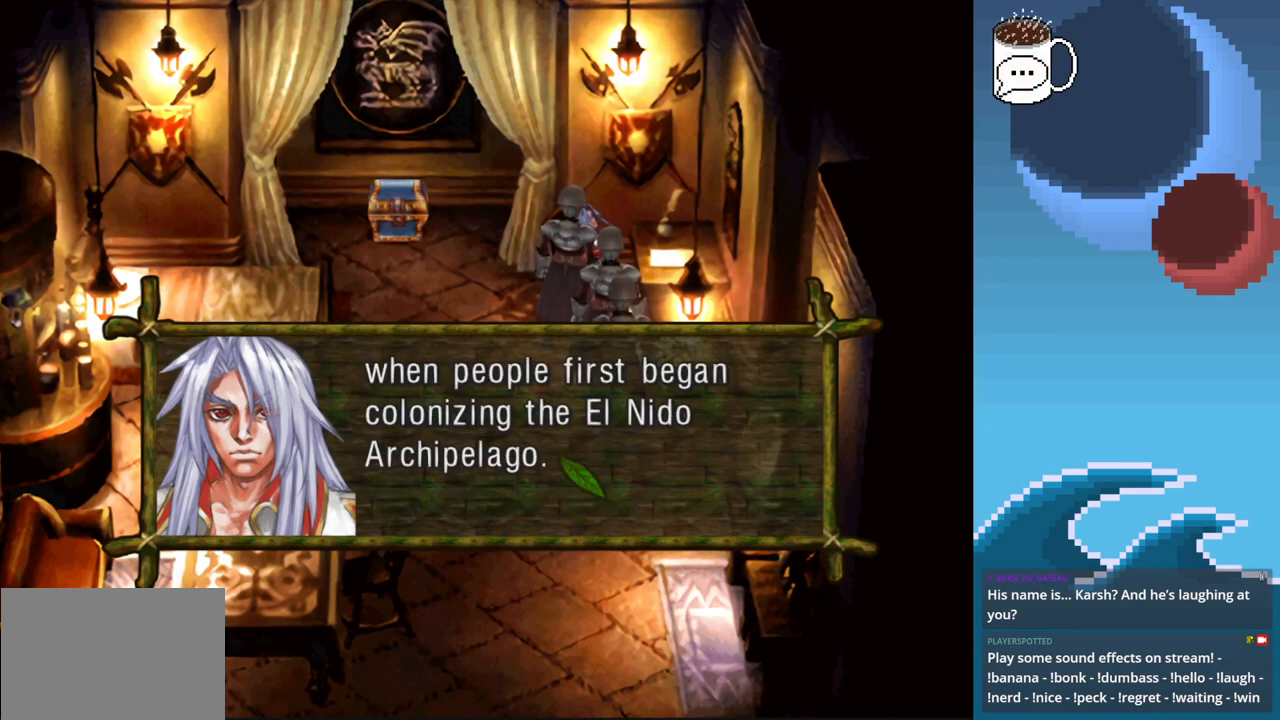
{"buttons": [], "left_stick": "center", "events": []}
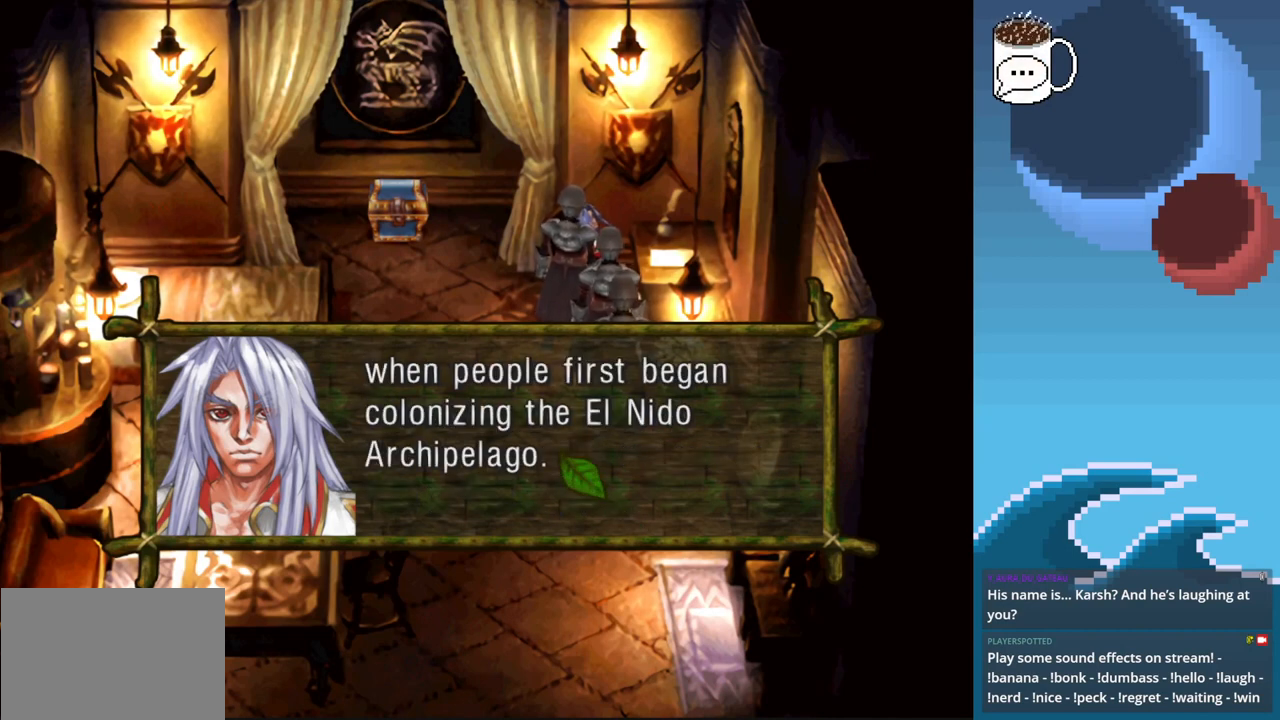
{"buttons": [], "left_stick": "center", "events": []}
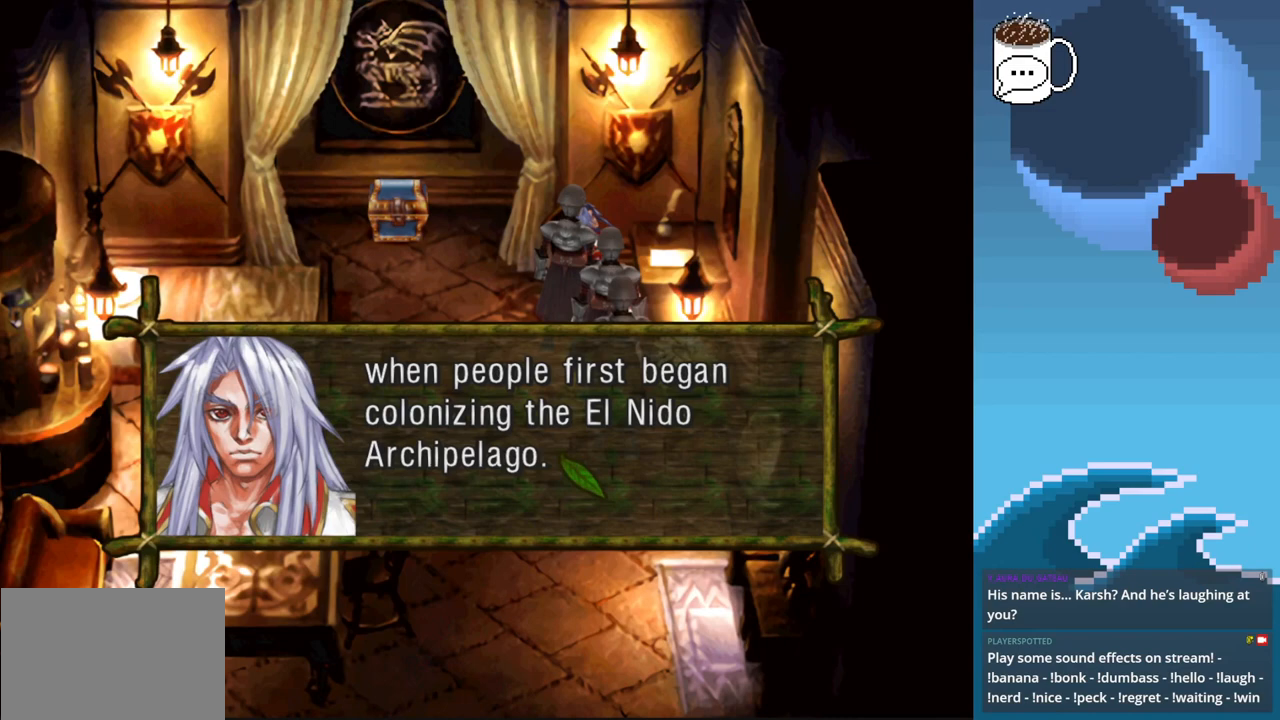
{"buttons": [], "left_stick": "center", "events": []}
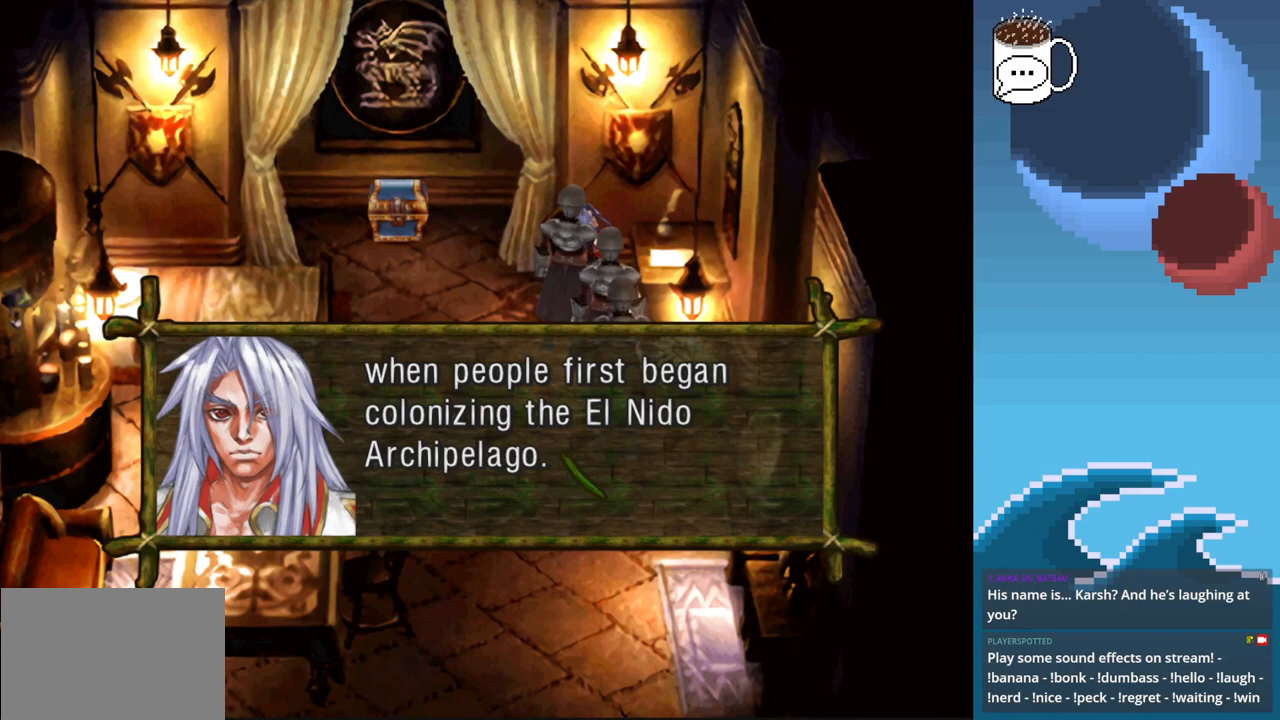
{"buttons": [], "left_stick": "center", "events": []}
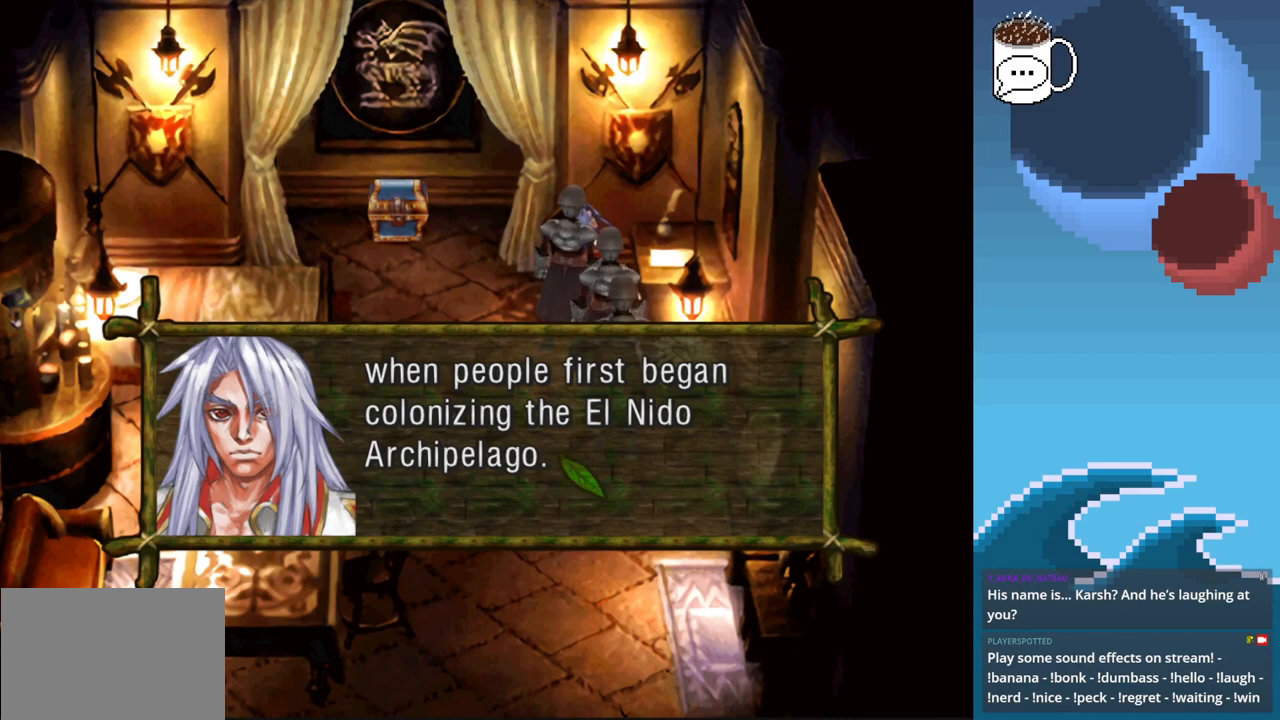
{"buttons": [], "left_stick": "center", "events": []}
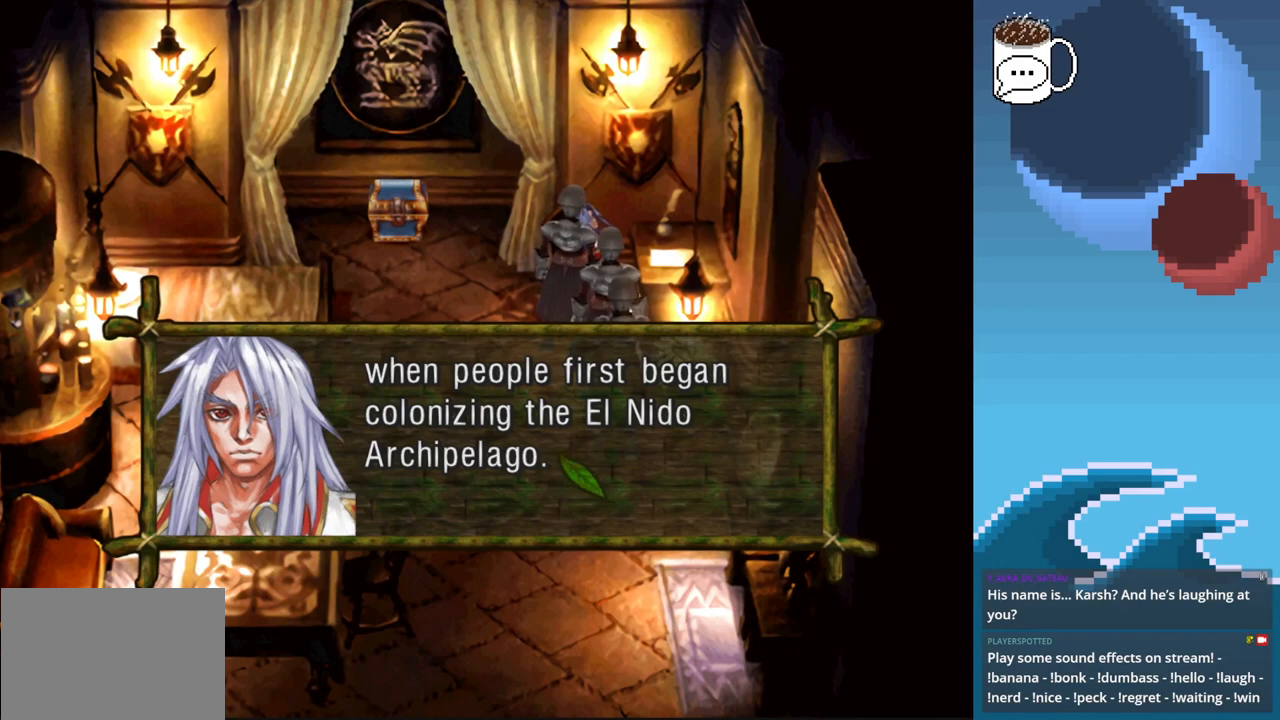
{"buttons": [], "left_stick": "center", "events": [[200, "CROSS", "down"], [333, "CROSS", "up"]]}
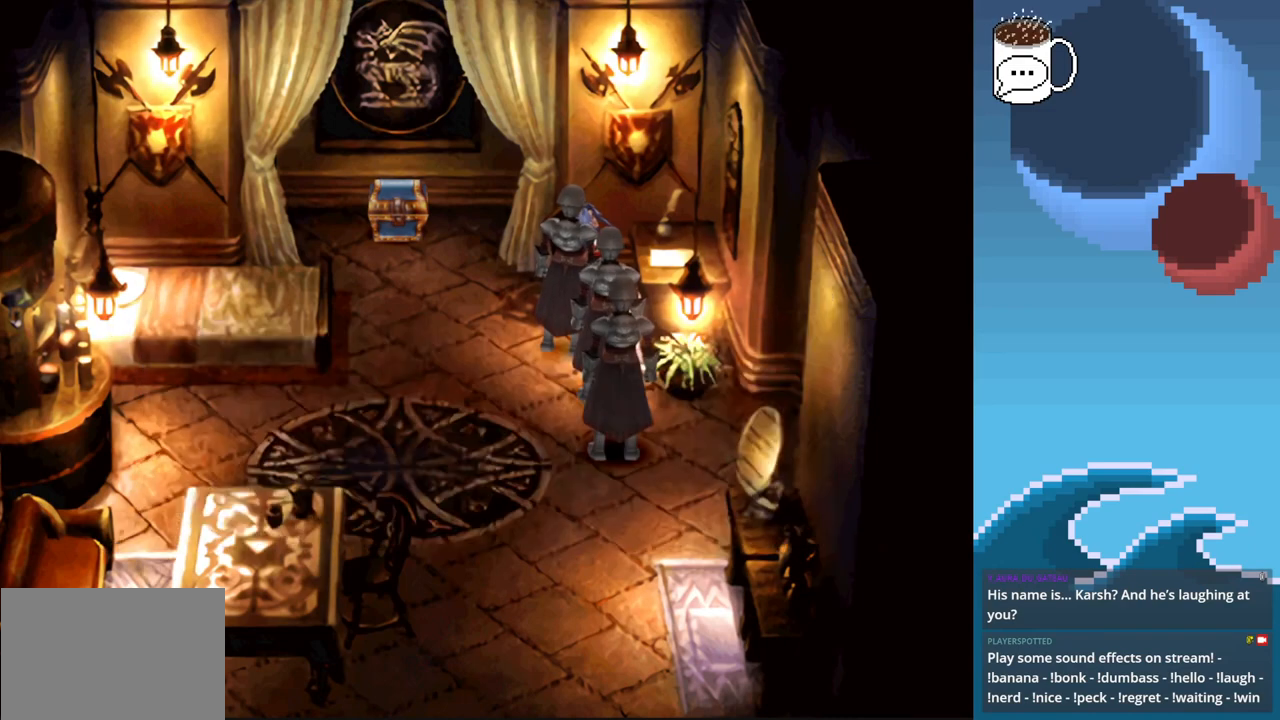
{"buttons": [], "left_stick": "center", "events": []}
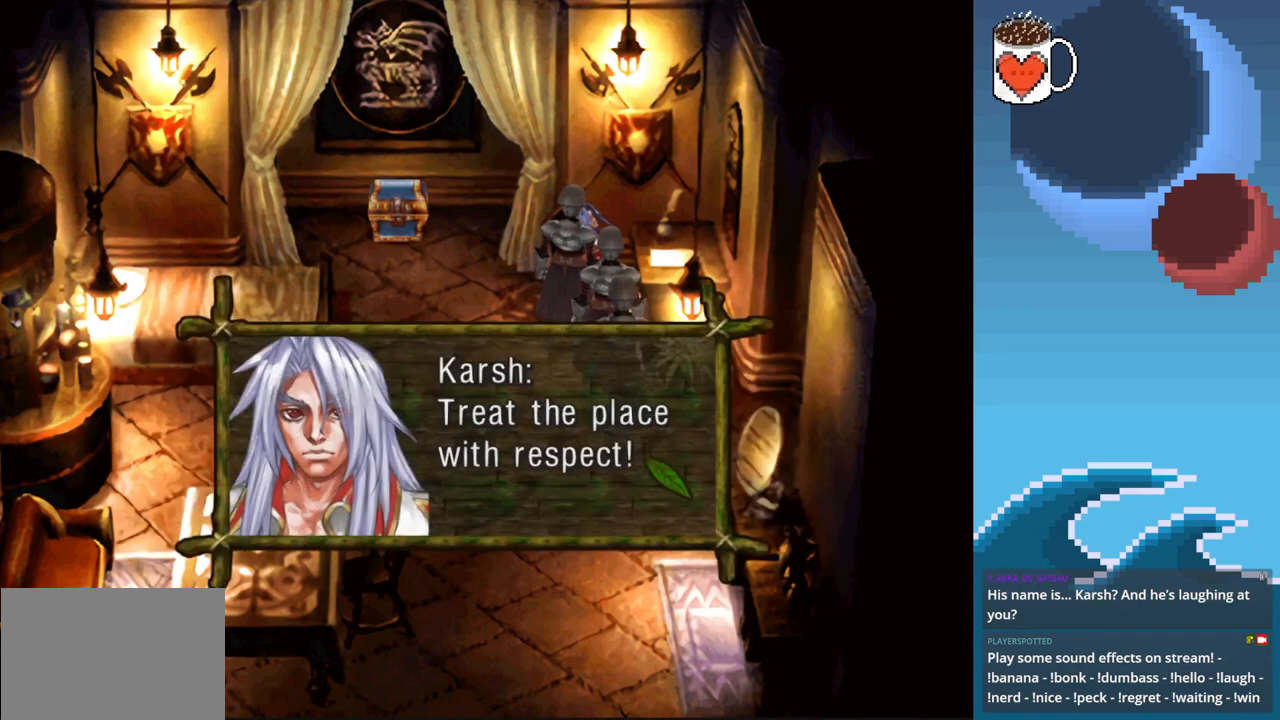
{"buttons": [], "left_stick": "center", "events": []}
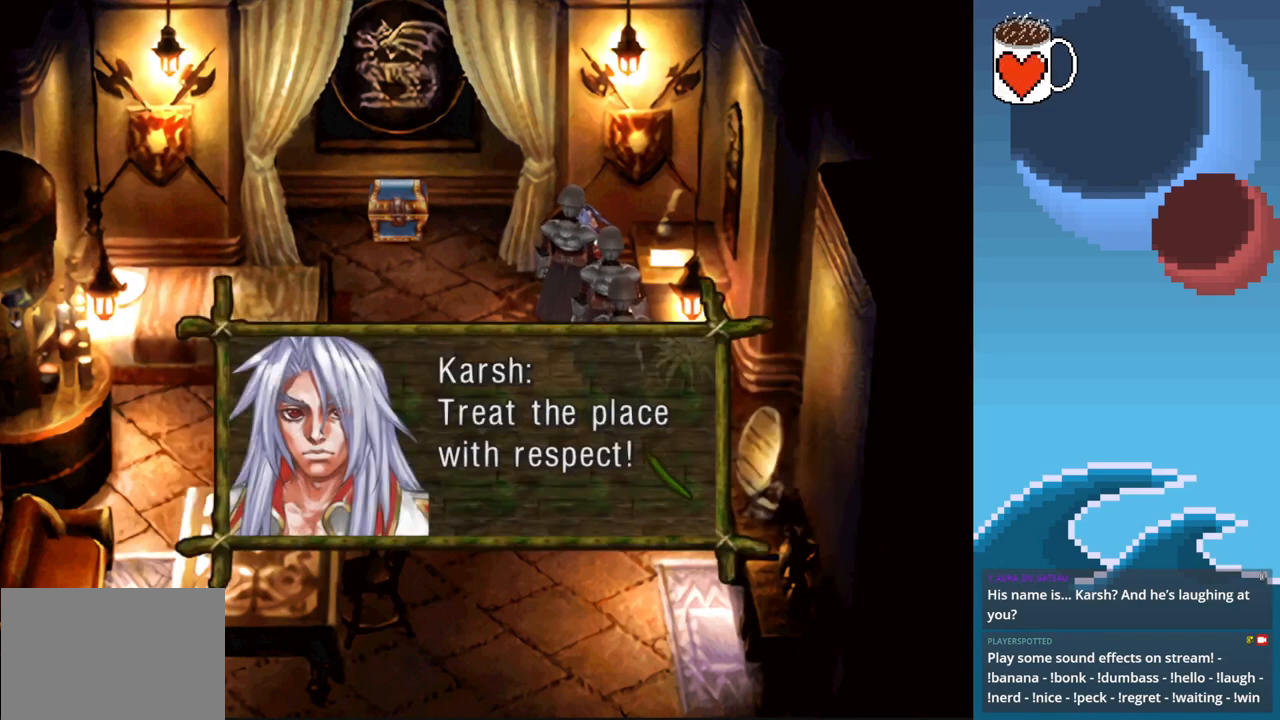
{"buttons": [], "left_stick": "center", "events": []}